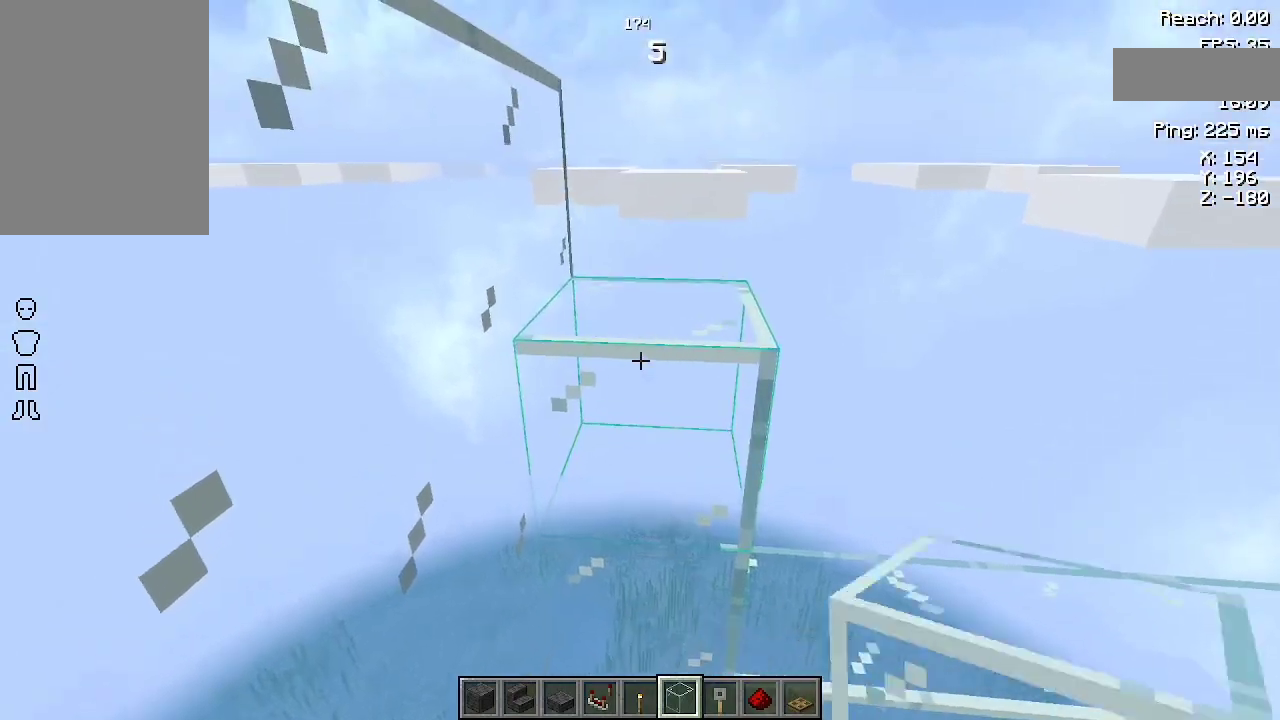
Gameplay with keyboard and mouse; each line is a JSON object with the keys and mouse buttons held at the frame after it. "events" lists presses ("down") and releases ("up") of "a", "d", "s", "space", "w", "mouse_left" and "mouse_right" between this image and that frame as [ms after this image, input, new state], when the widget could be followed in between. "mouse_left", "mouse_right" = the "left", "right" buttons of the "mouse" list. No other keys are recorded. Fast repeated clicks can show as one long hold. Not read: mouse_move.
{"keys": ["d"], "mouse": [], "events": [[233, "mouse_right", "down"], [367, "d", "down"], [367, "mouse_right", "up"], [367, "w", "down"], [500, "w", "up"]]}
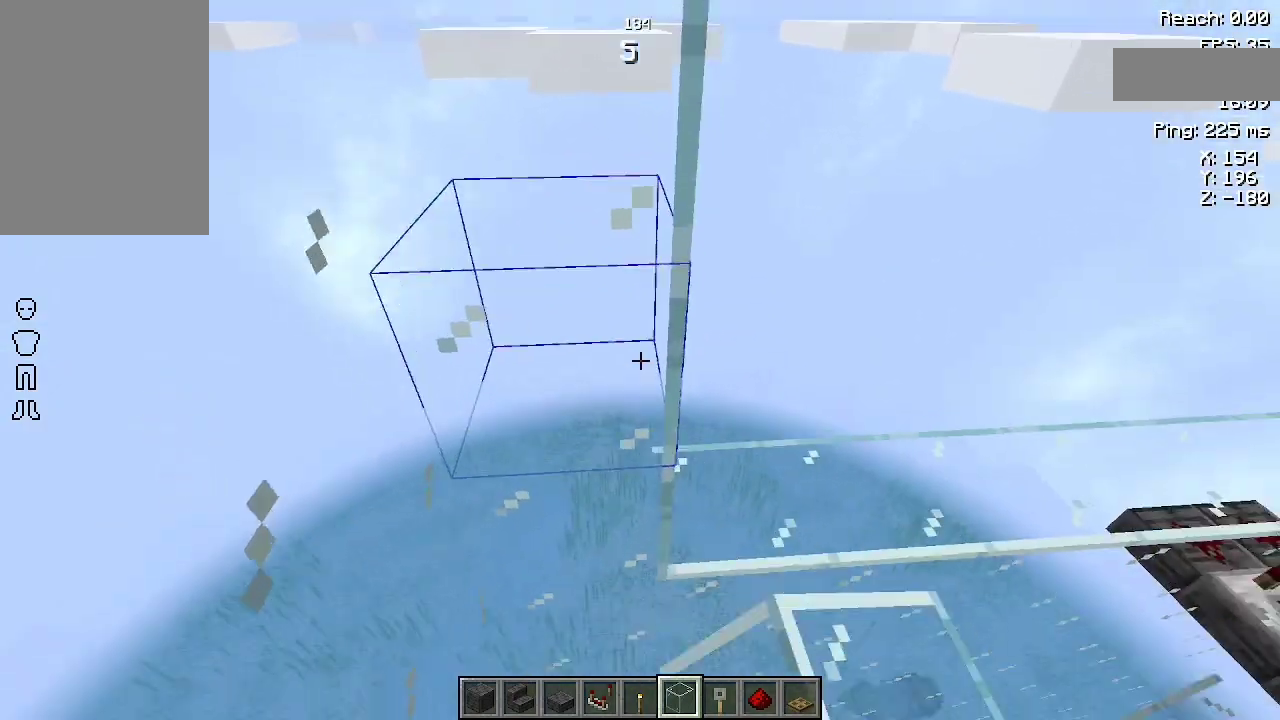
{"keys": [], "mouse": [], "events": [[33, "d", "up"]]}
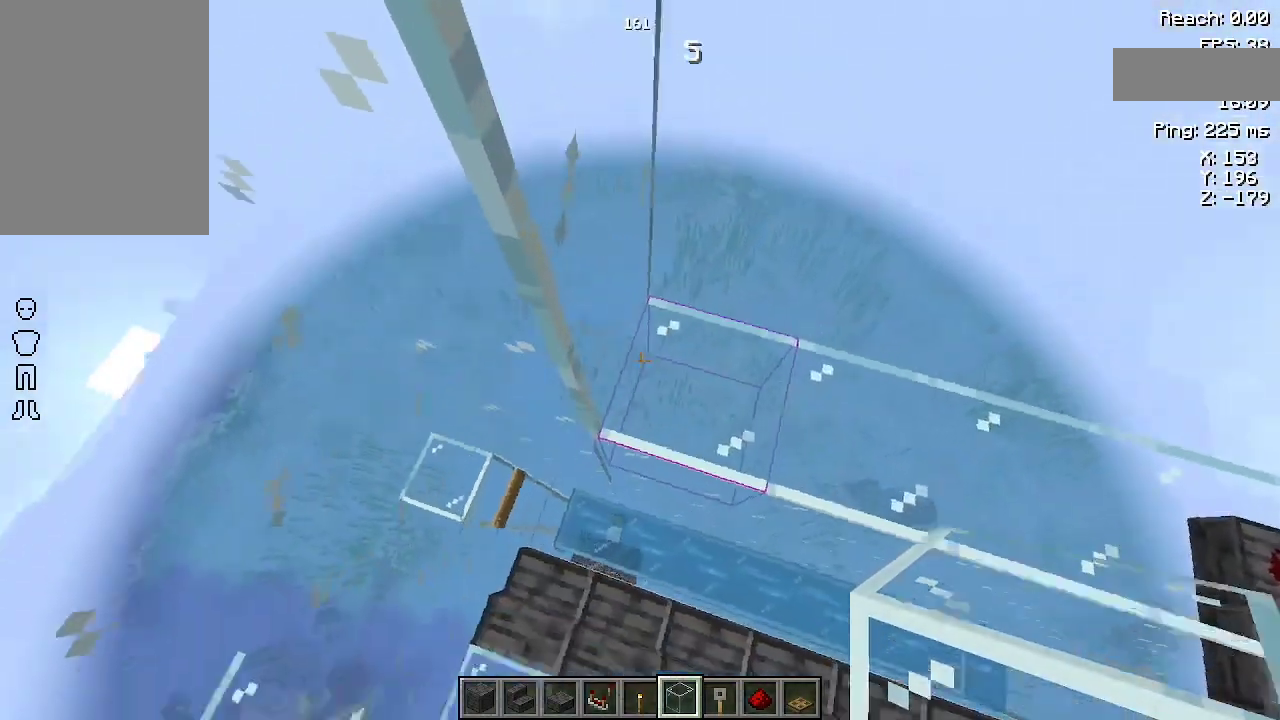
{"keys": ["s"], "mouse": ["right"], "events": [[33, "d", "down"], [33, "mouse_right", "down"], [167, "mouse_right", "up"], [233, "d", "up"], [467, "s", "down"], [500, "mouse_right", "down"]]}
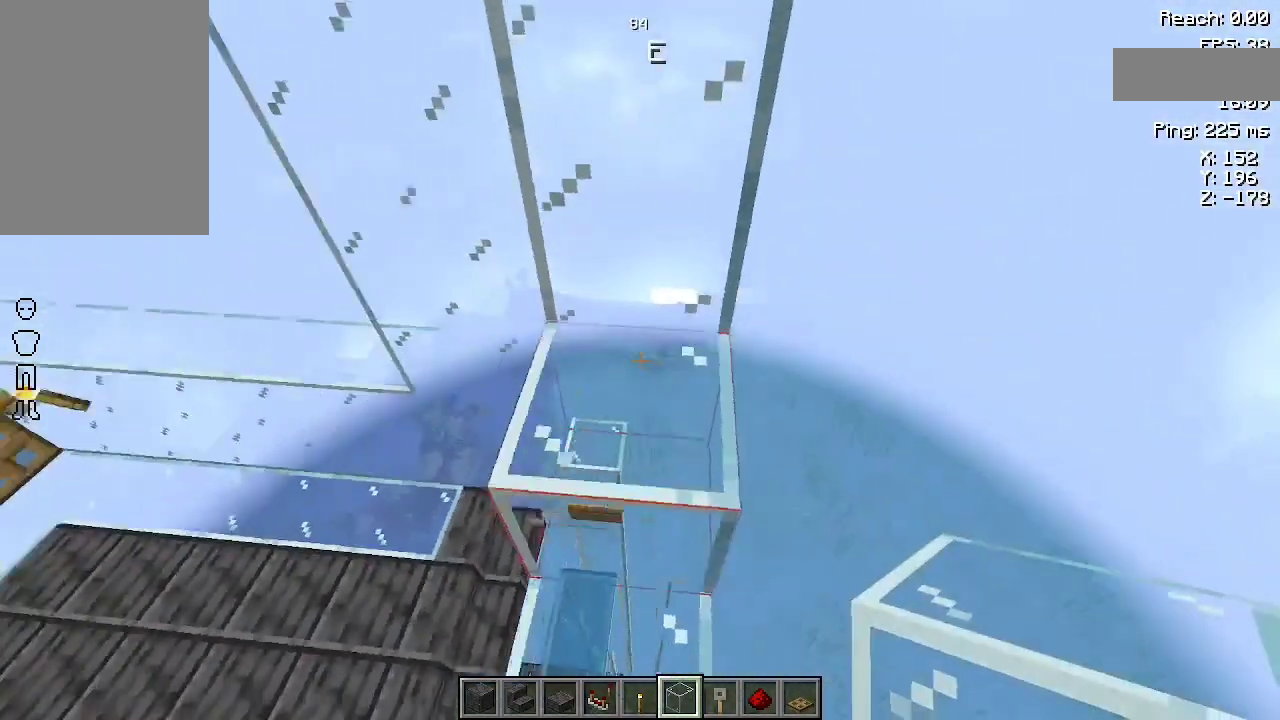
{"keys": ["a"], "mouse": ["right"], "events": [[67, "mouse_right", "up"], [200, "s", "up"], [400, "a", "down"], [467, "mouse_right", "down"]]}
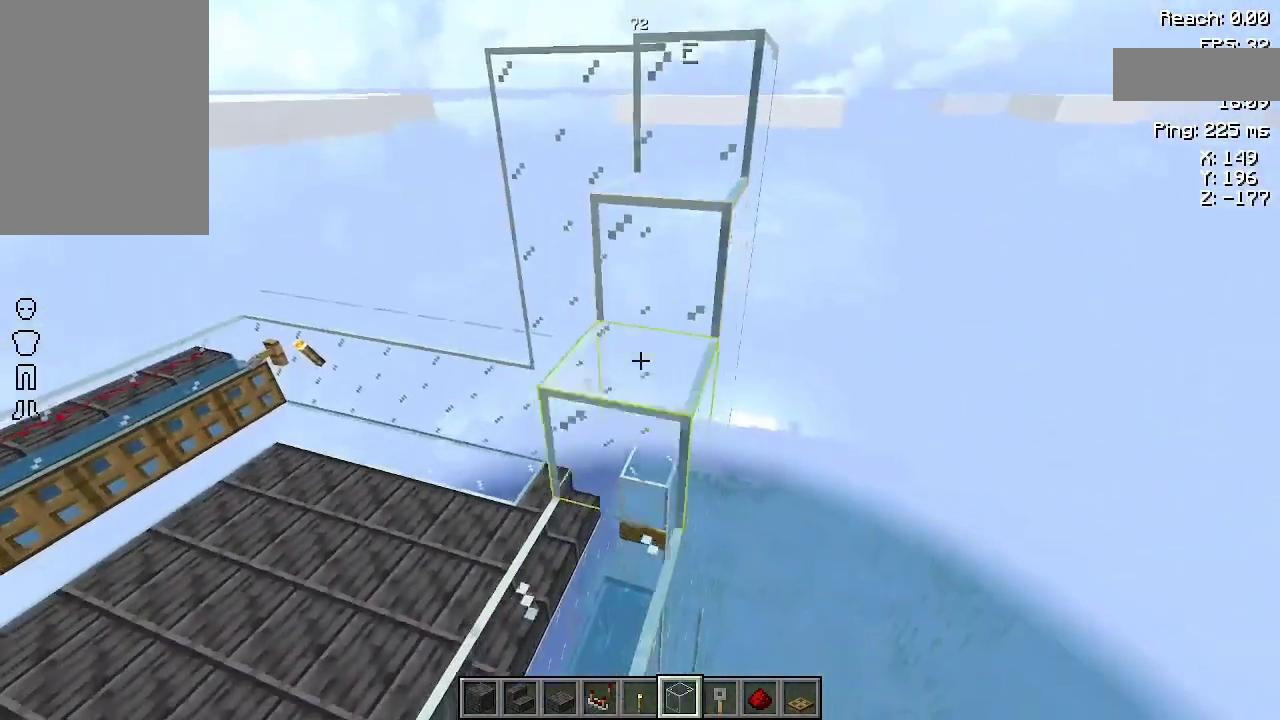
{"keys": ["w"], "mouse": [], "events": [[33, "a", "up"], [100, "mouse_right", "up"], [333, "w", "down"]]}
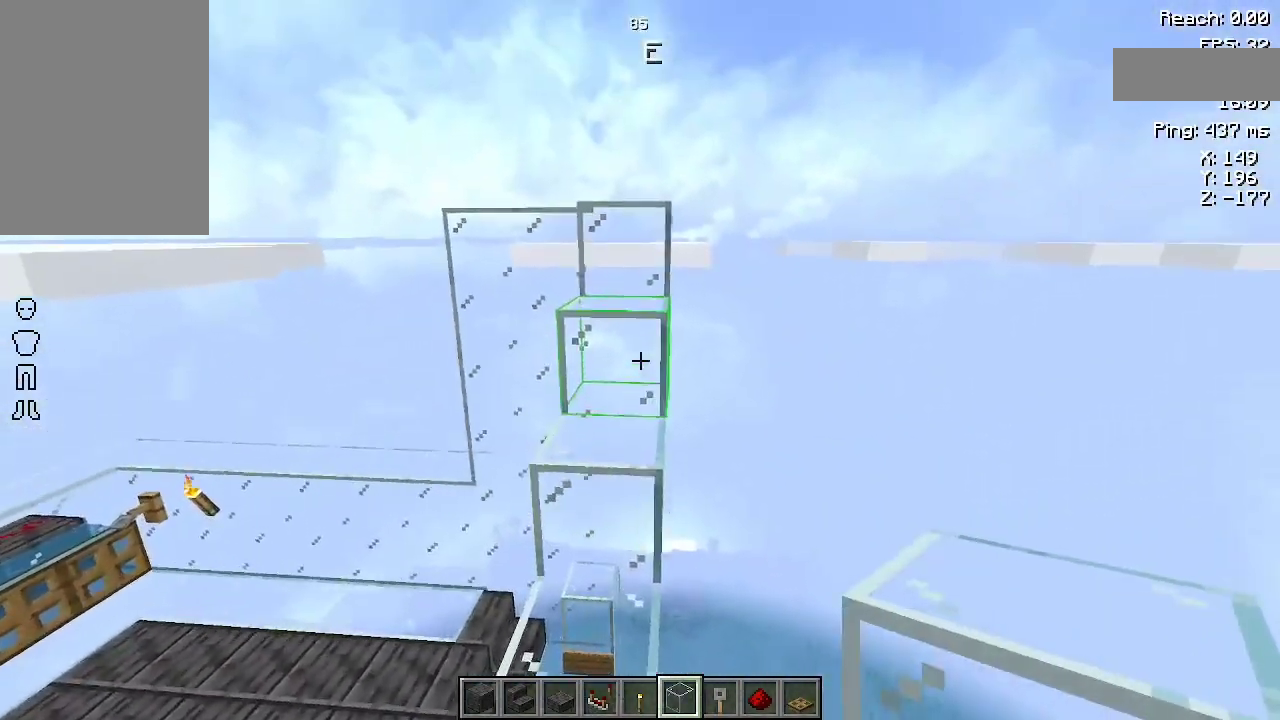
{"keys": [], "mouse": ["right"], "events": [[100, "w", "up"], [267, "s", "down"], [333, "mouse_right", "down"], [400, "mouse_right", "up"], [467, "mouse_right", "down"], [500, "s", "up"]]}
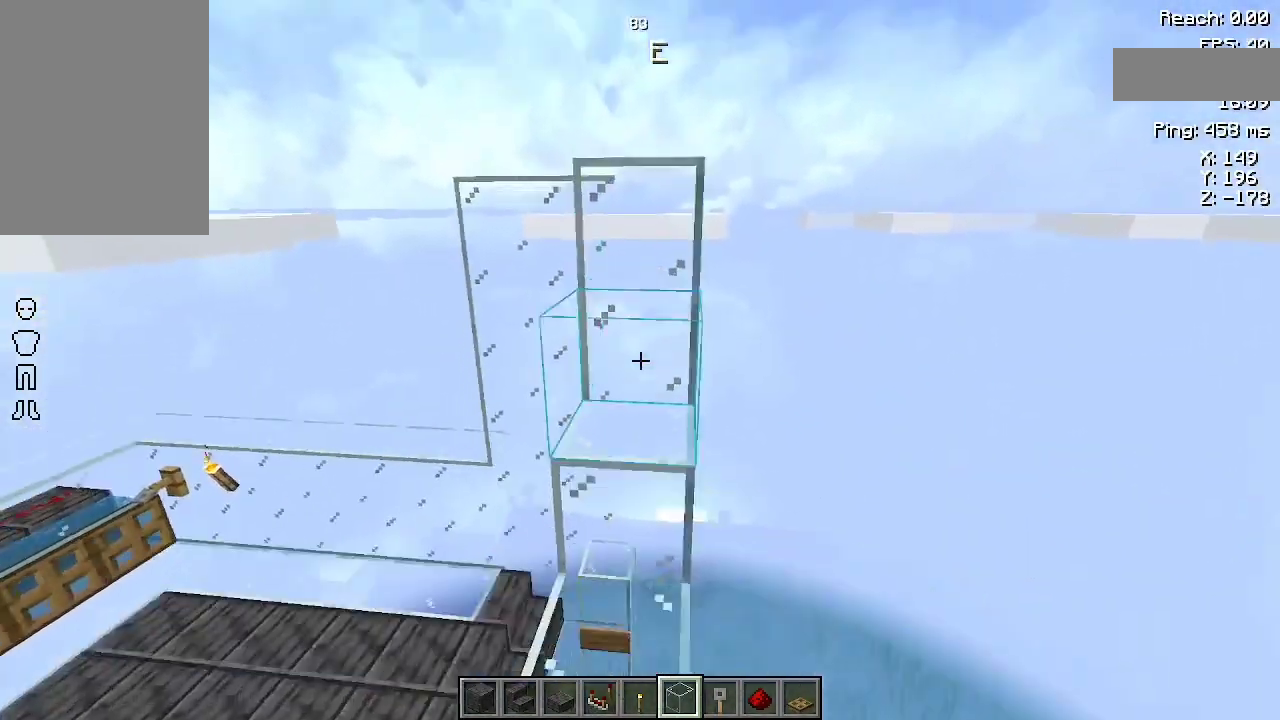
{"keys": ["w"], "mouse": [], "events": [[100, "mouse_right", "up"], [167, "mouse_right", "down"], [267, "mouse_right", "up"], [467, "w", "down"]]}
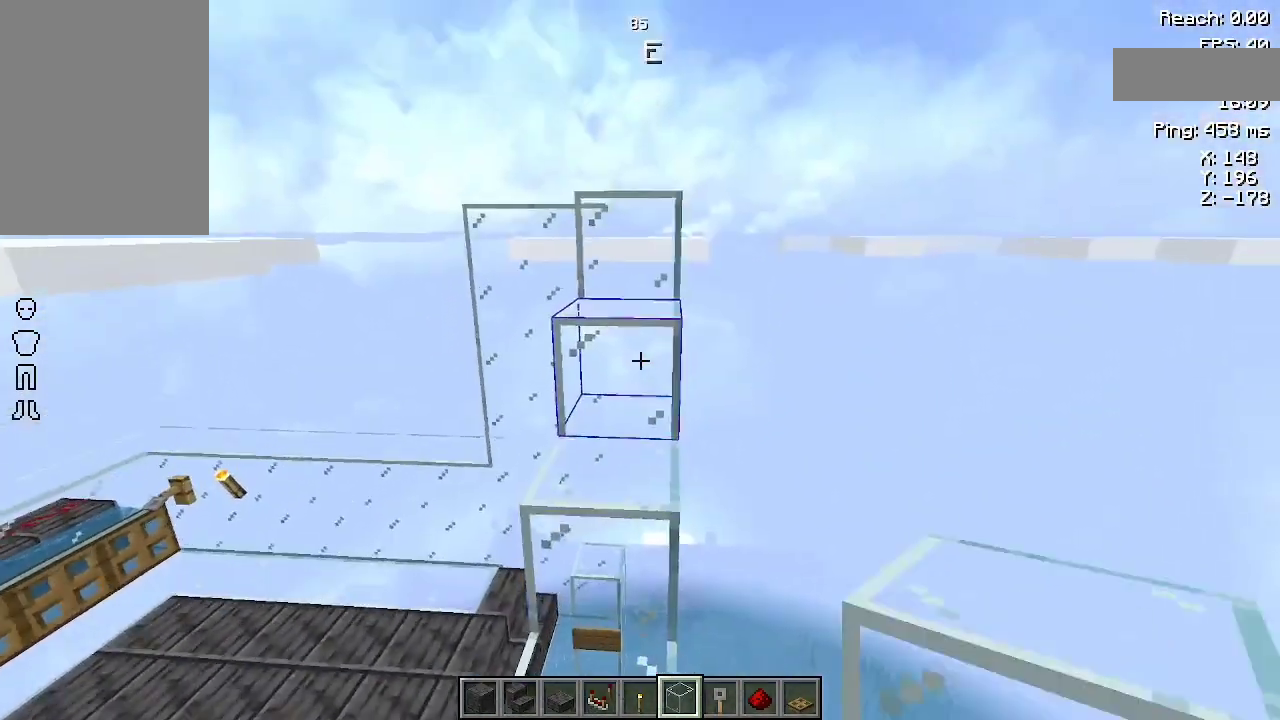
{"keys": ["s"], "mouse": ["right"], "events": [[167, "w", "up"], [433, "s", "down"], [467, "mouse_right", "down"]]}
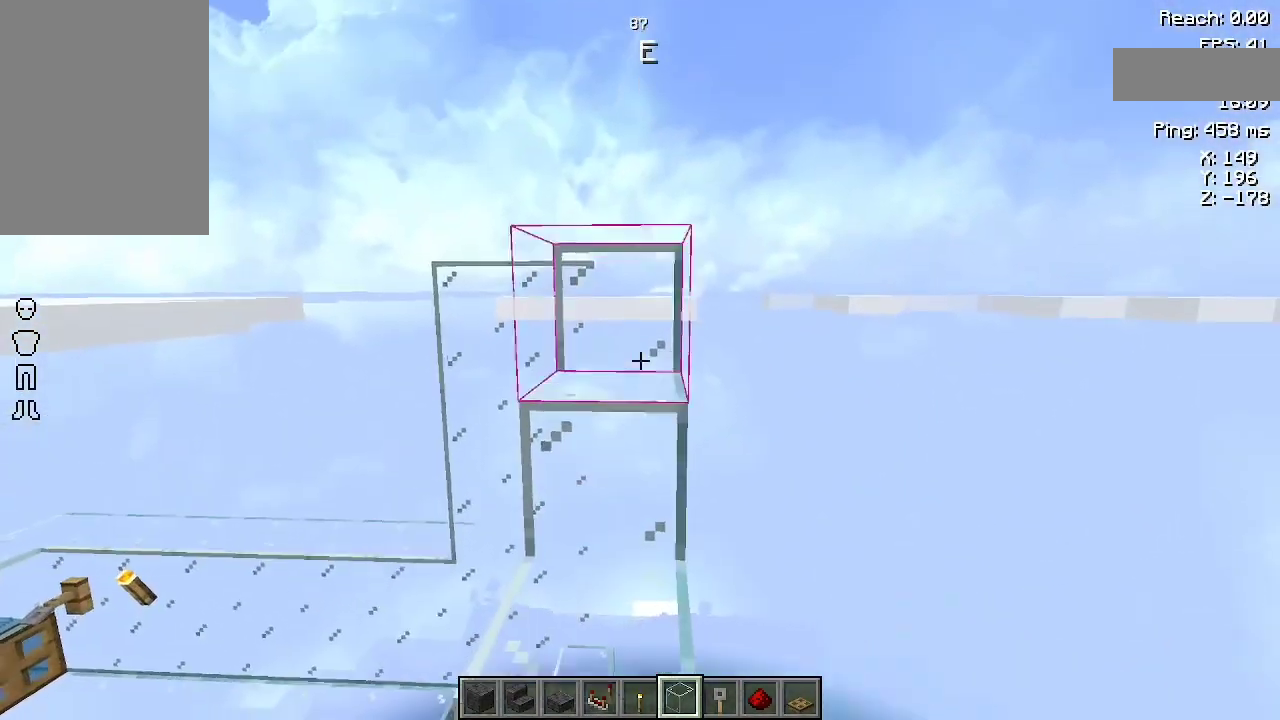
{"keys": [], "mouse": [], "events": [[67, "mouse_right", "up"], [200, "mouse_right", "down"], [233, "mouse_right", "up"], [233, "s", "up"], [367, "mouse_right", "down"], [467, "mouse_right", "up"]]}
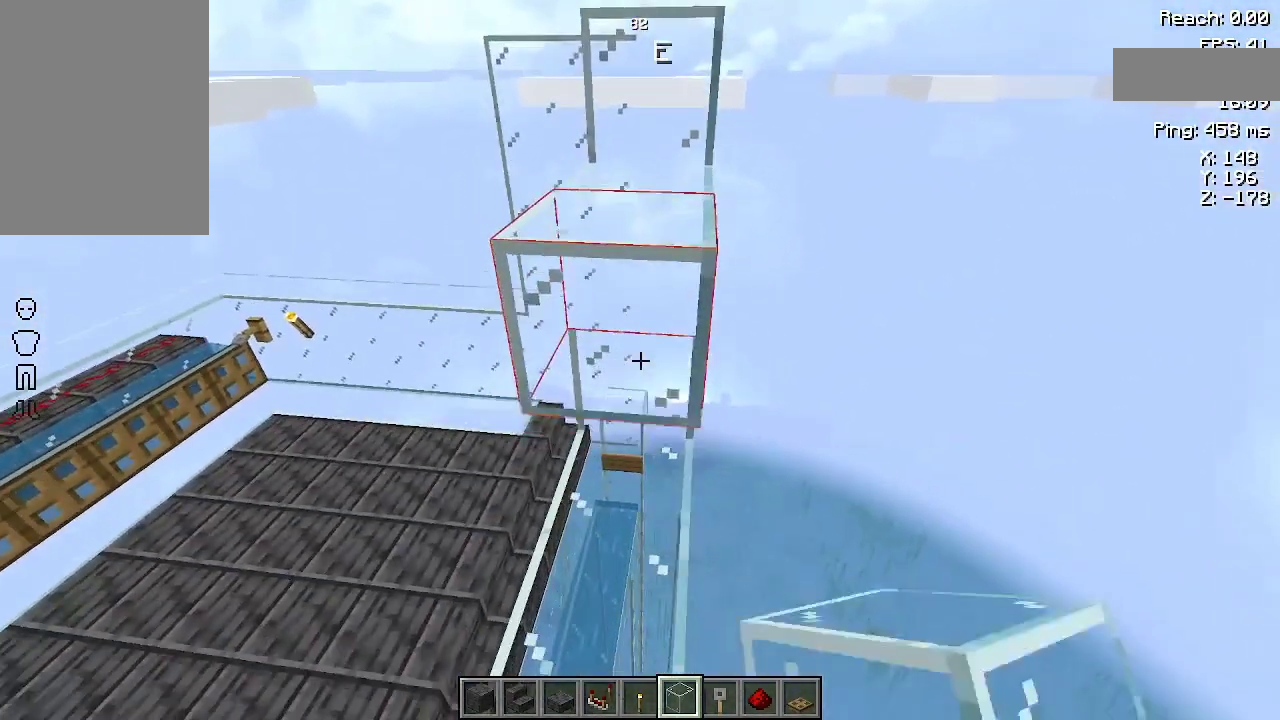
{"keys": [], "mouse": [], "events": []}
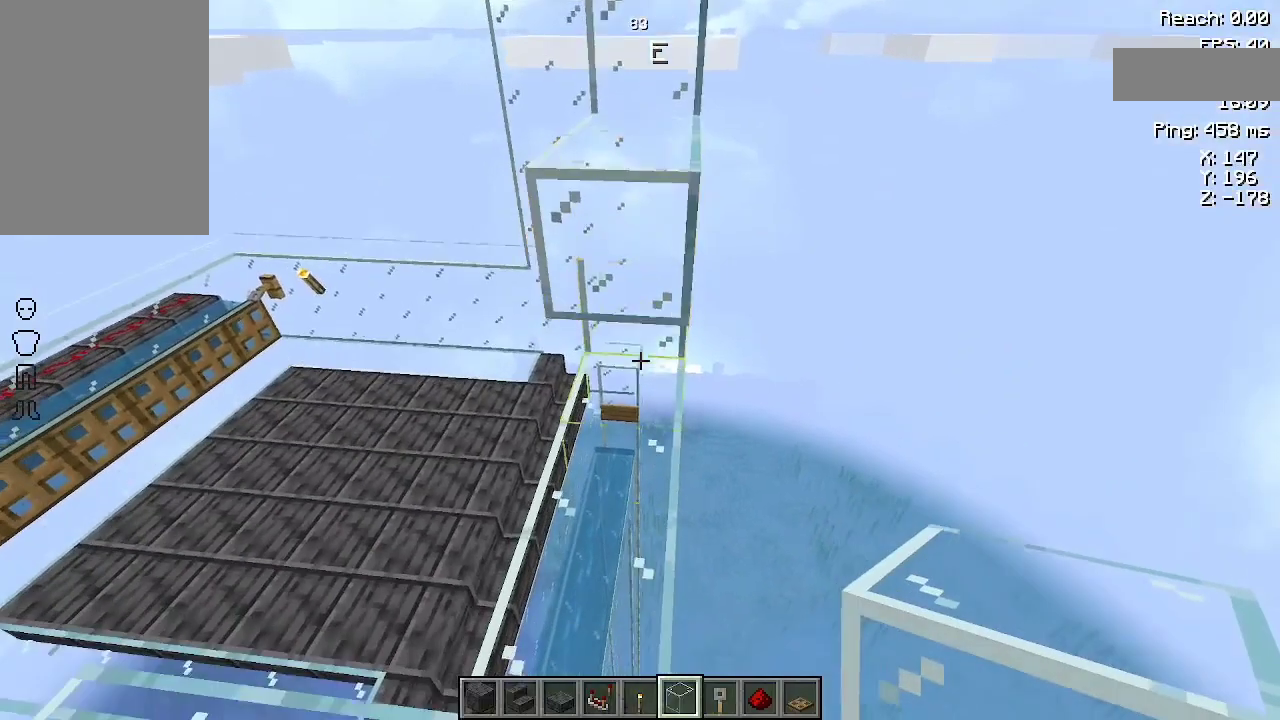
{"keys": [], "mouse": ["right"], "events": [[67, "mouse_right", "down"], [200, "mouse_right", "up"], [267, "mouse_right", "down"], [400, "mouse_right", "up"], [467, "mouse_right", "down"]]}
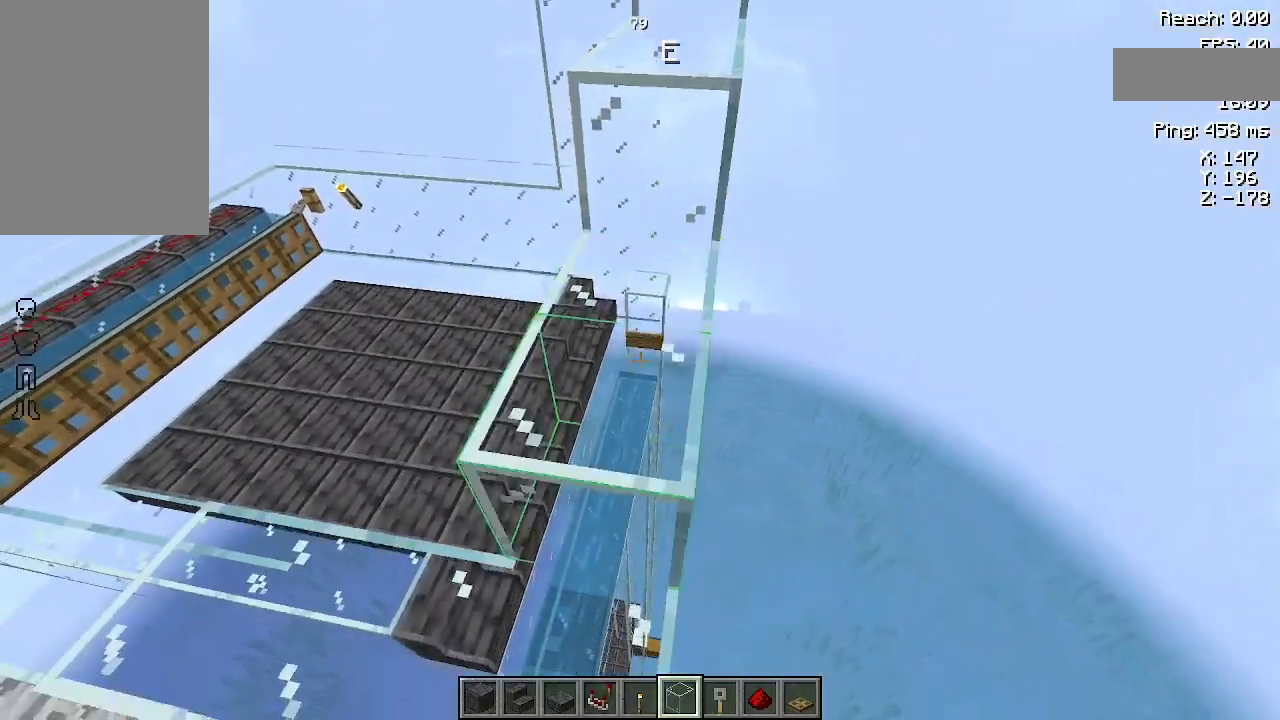
{"keys": [], "mouse": [], "events": [[67, "mouse_right", "up"], [133, "w", "down"], [467, "w", "up"]]}
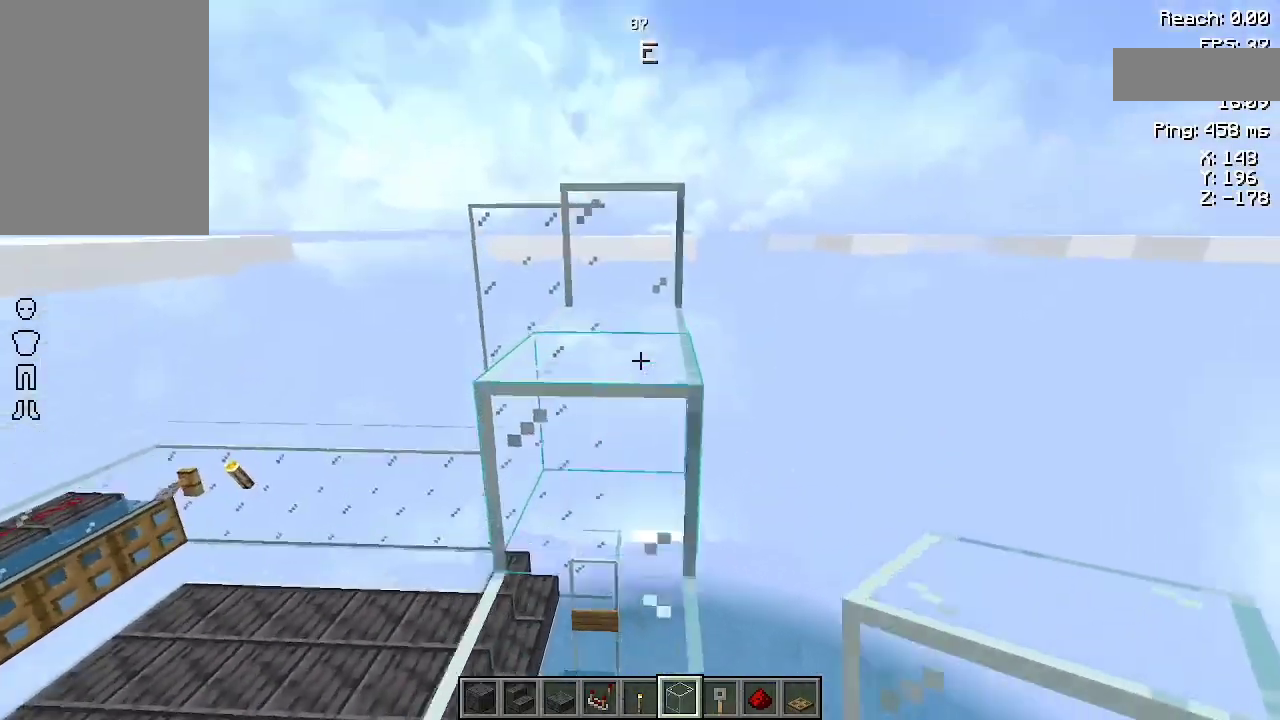
{"keys": ["s"], "mouse": ["right"], "events": [[267, "mouse_right", "down"], [333, "mouse_right", "up"], [433, "mouse_right", "down"], [433, "s", "down"]]}
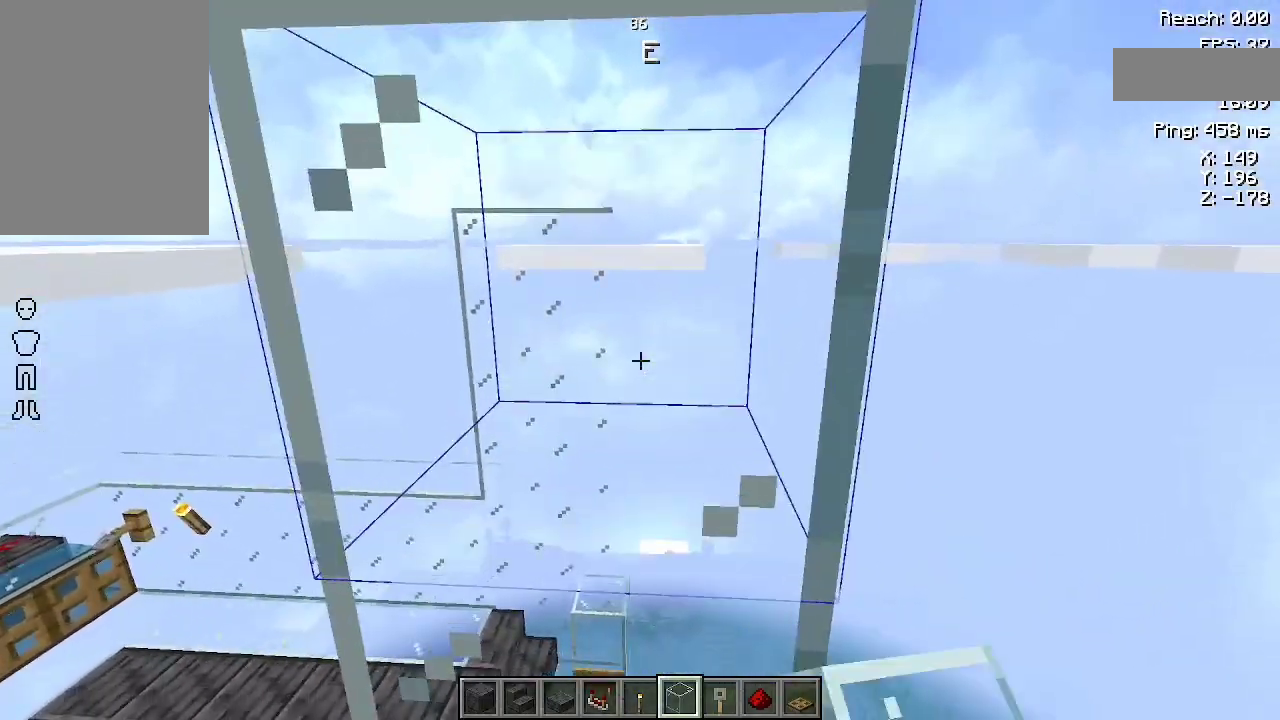
{"keys": [], "mouse": ["right"], "events": [[33, "mouse_right", "up"], [333, "s", "up"], [400, "s", "down"], [433, "s", "up"], [500, "mouse_right", "down"]]}
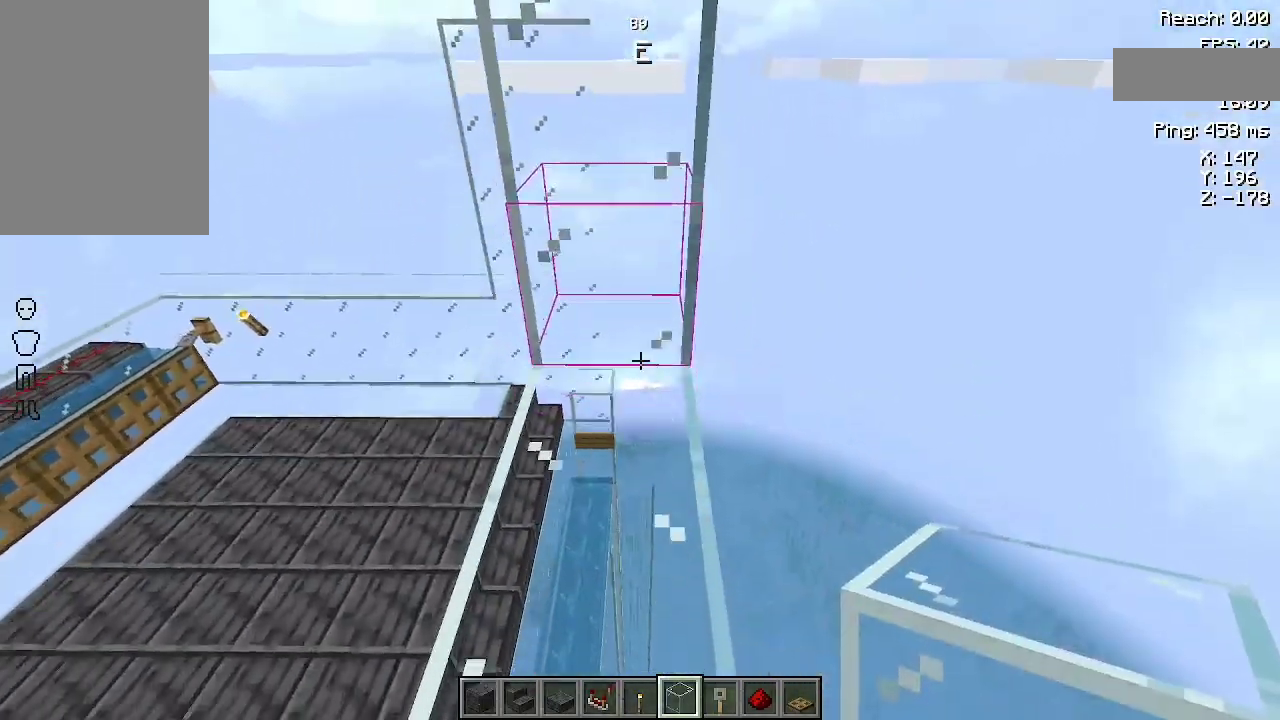
{"keys": [], "mouse": [], "events": [[67, "mouse_right", "up"], [167, "mouse_right", "down"], [267, "mouse_right", "up"], [400, "mouse_right", "down"], [500, "mouse_right", "up"]]}
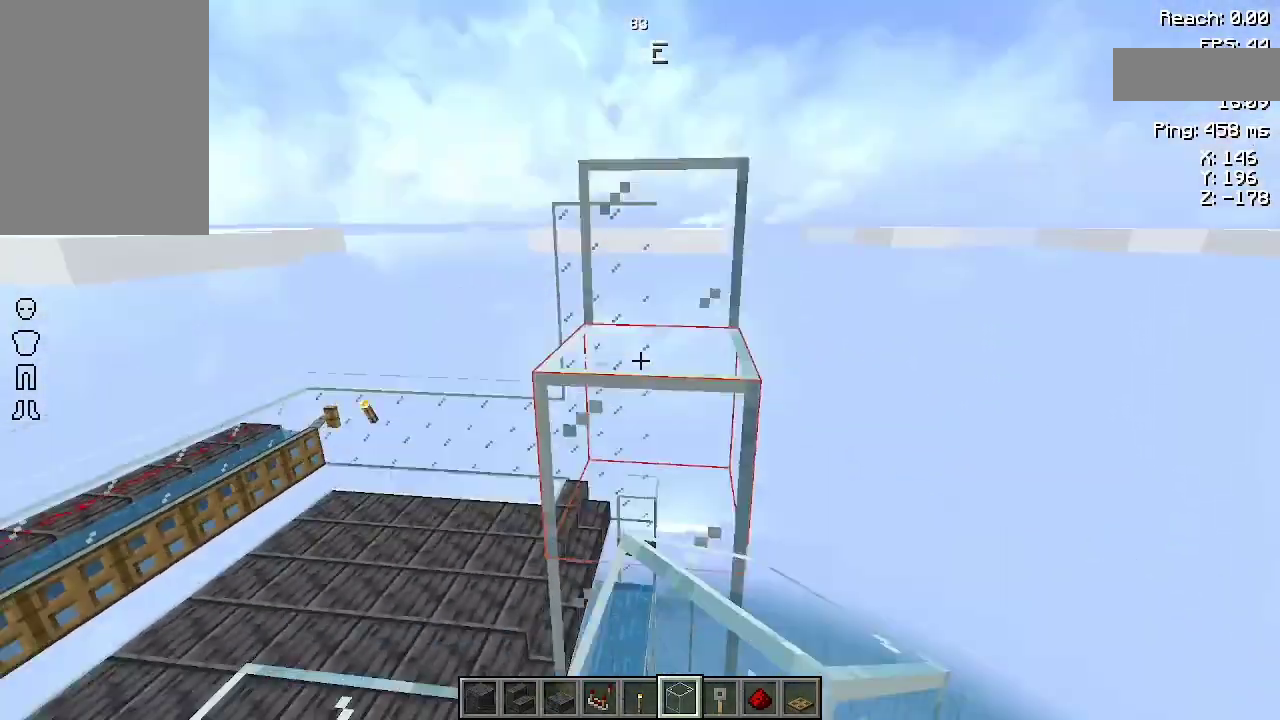
{"keys": [], "mouse": [], "events": [[100, "mouse_right", "down"], [200, "mouse_right", "up"]]}
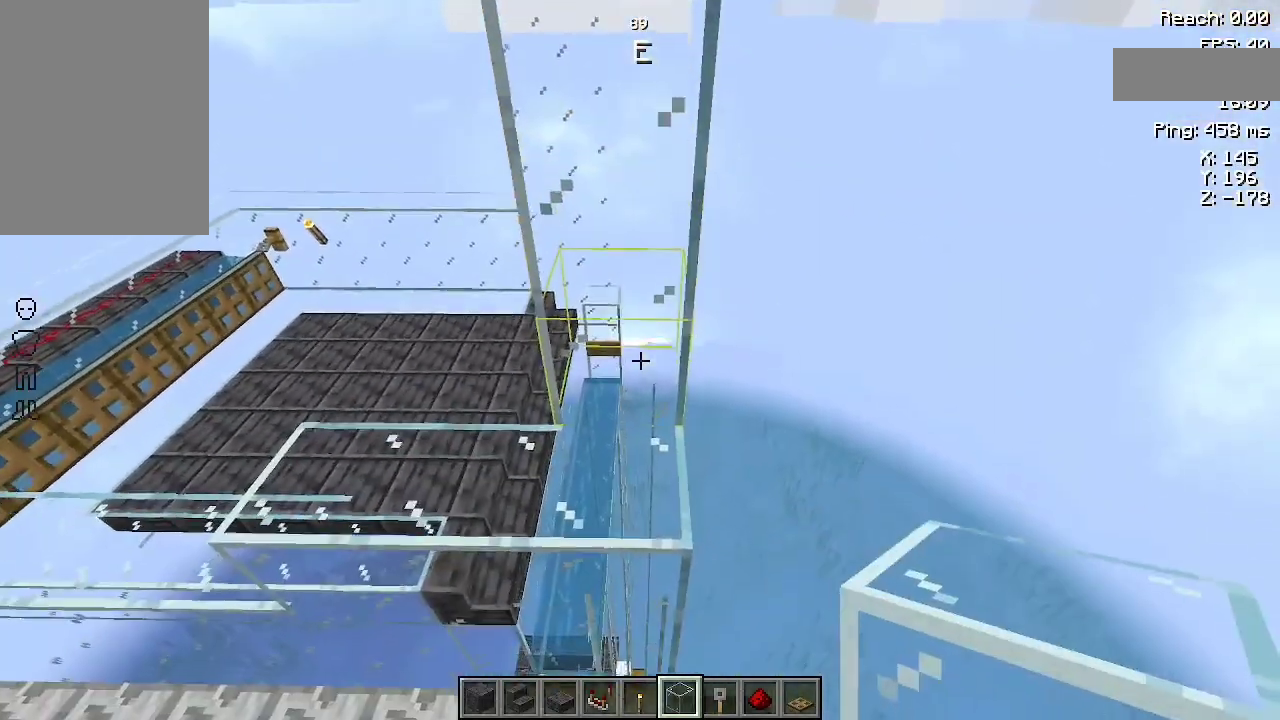
{"keys": [], "mouse": ["right"], "events": [[167, "mouse_right", "down"], [233, "mouse_right", "up"], [467, "mouse_right", "down"]]}
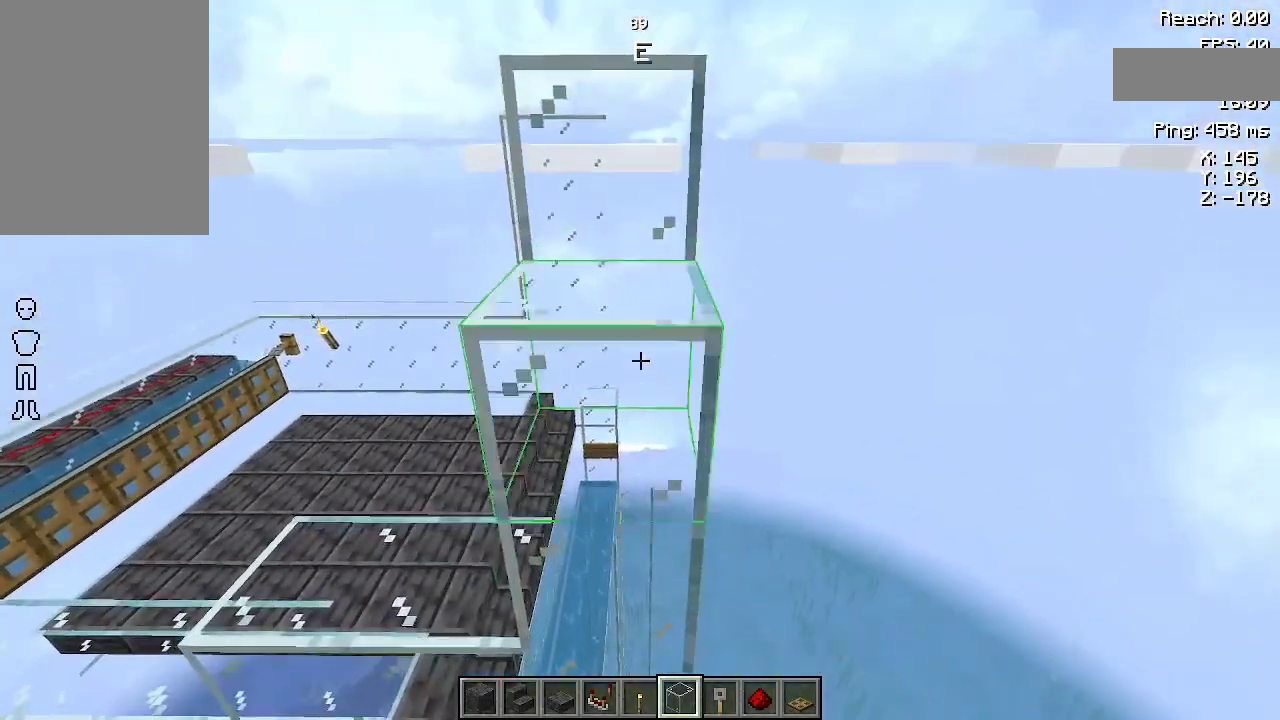
{"keys": ["a"], "mouse": [], "events": [[33, "mouse_right", "up"], [100, "a", "down"], [233, "a", "up"], [333, "mouse_right", "down"], [367, "mouse_right", "up"], [467, "a", "down"]]}
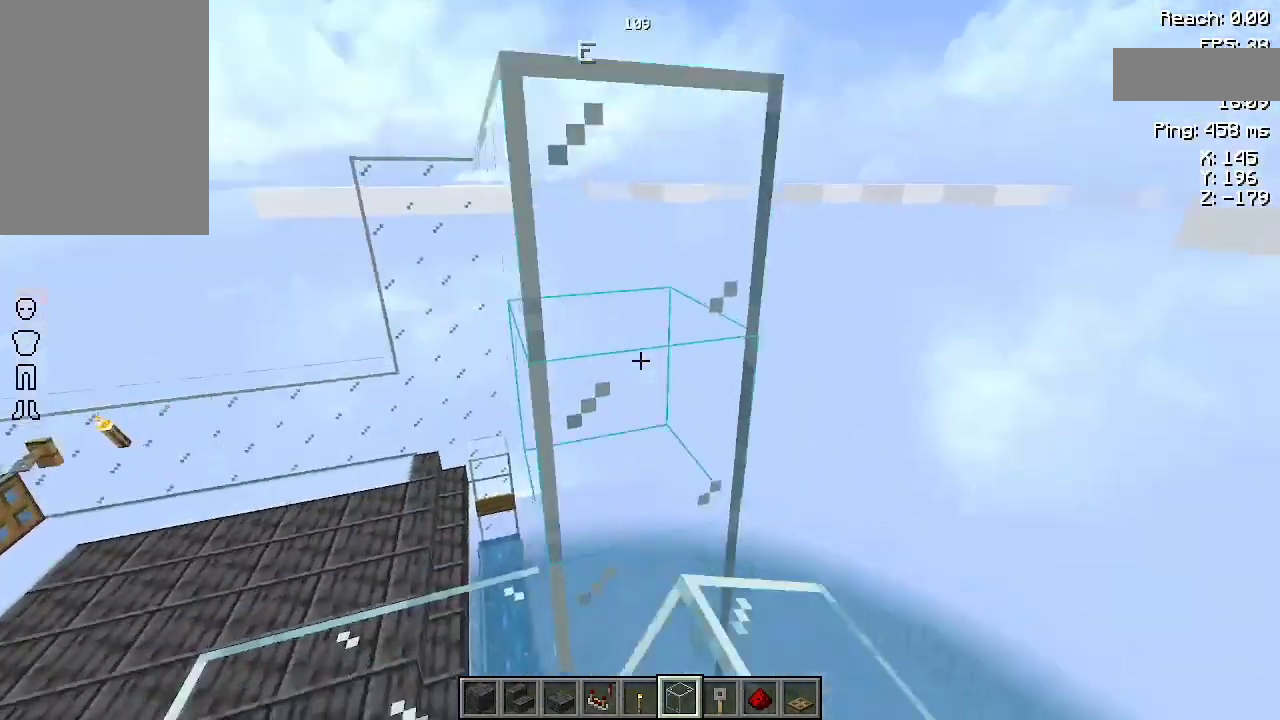
{"keys": [], "mouse": [], "events": [[33, "w", "down"], [133, "w", "up"], [167, "a", "up"]]}
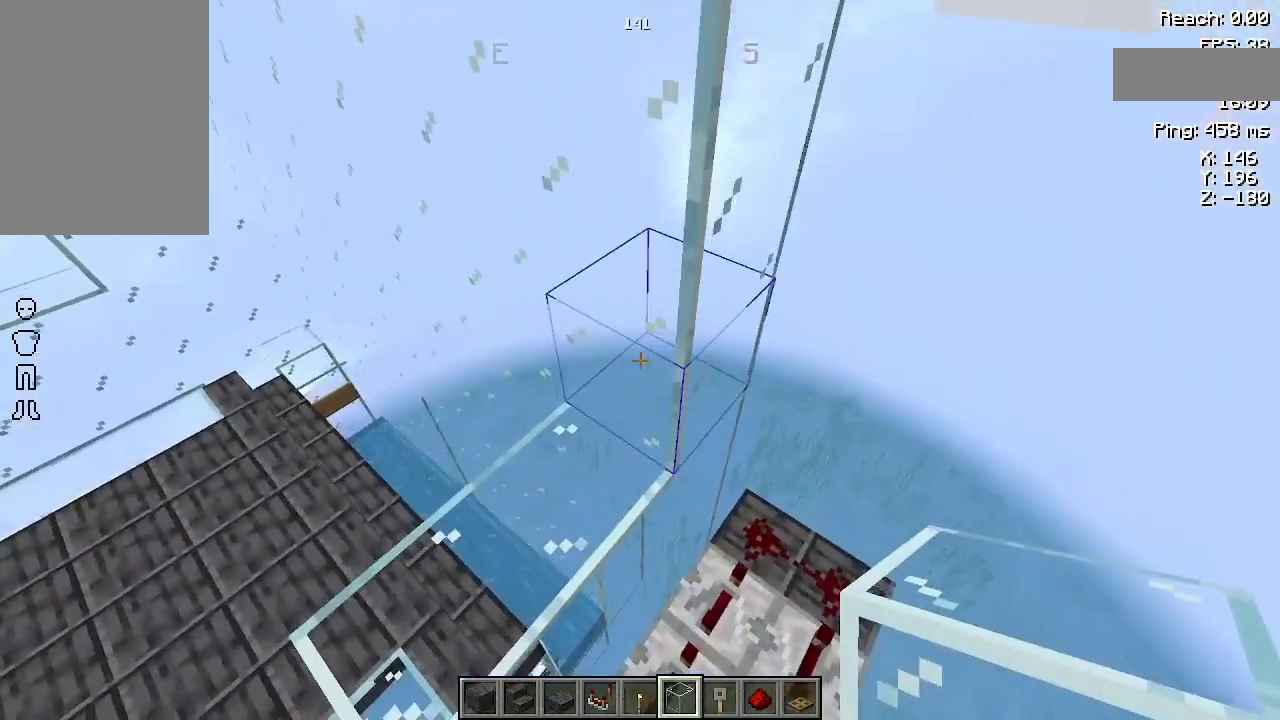
{"keys": [], "mouse": [], "events": [[167, "mouse_right", "down"], [233, "mouse_right", "up"], [300, "mouse_right", "down"], [433, "mouse_right", "up"]]}
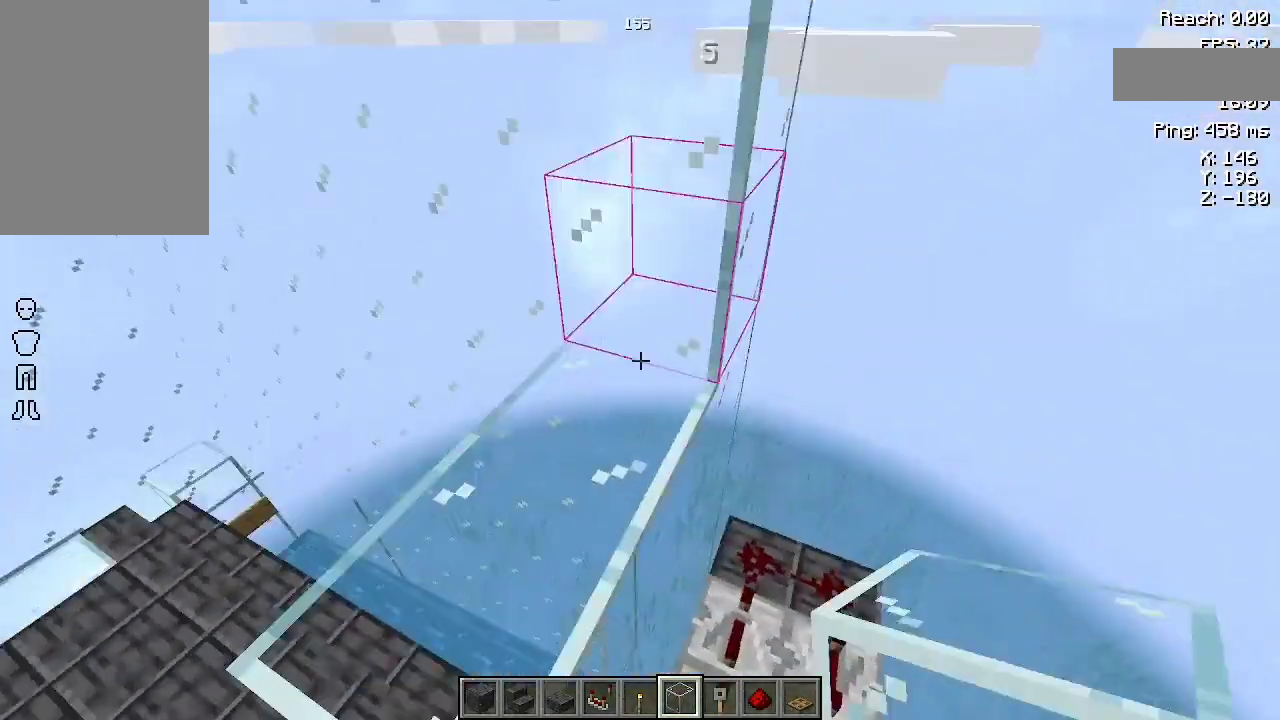
{"keys": ["s"], "mouse": [], "events": [[133, "mouse_right", "down"], [200, "mouse_right", "up"], [267, "mouse_right", "down"], [367, "mouse_right", "up"], [367, "s", "down"]]}
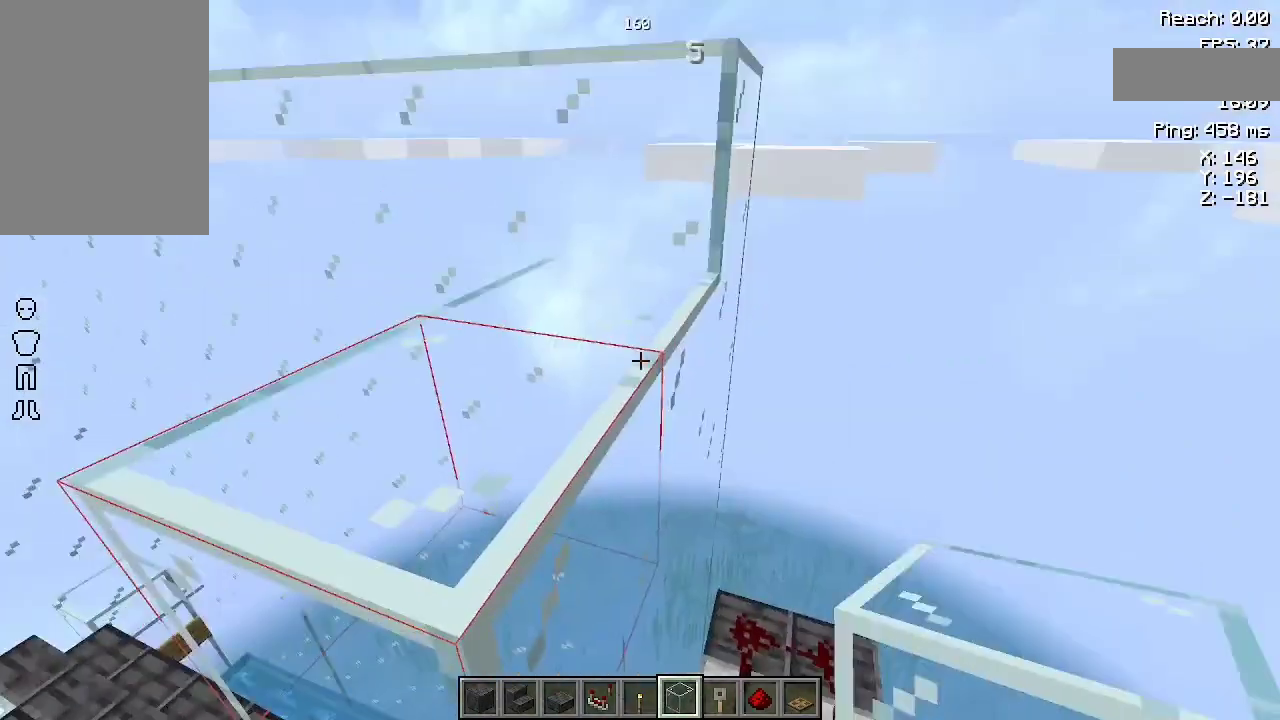
{"keys": [], "mouse": [], "events": [[33, "s", "up"], [333, "mouse_right", "down"], [433, "mouse_right", "up"]]}
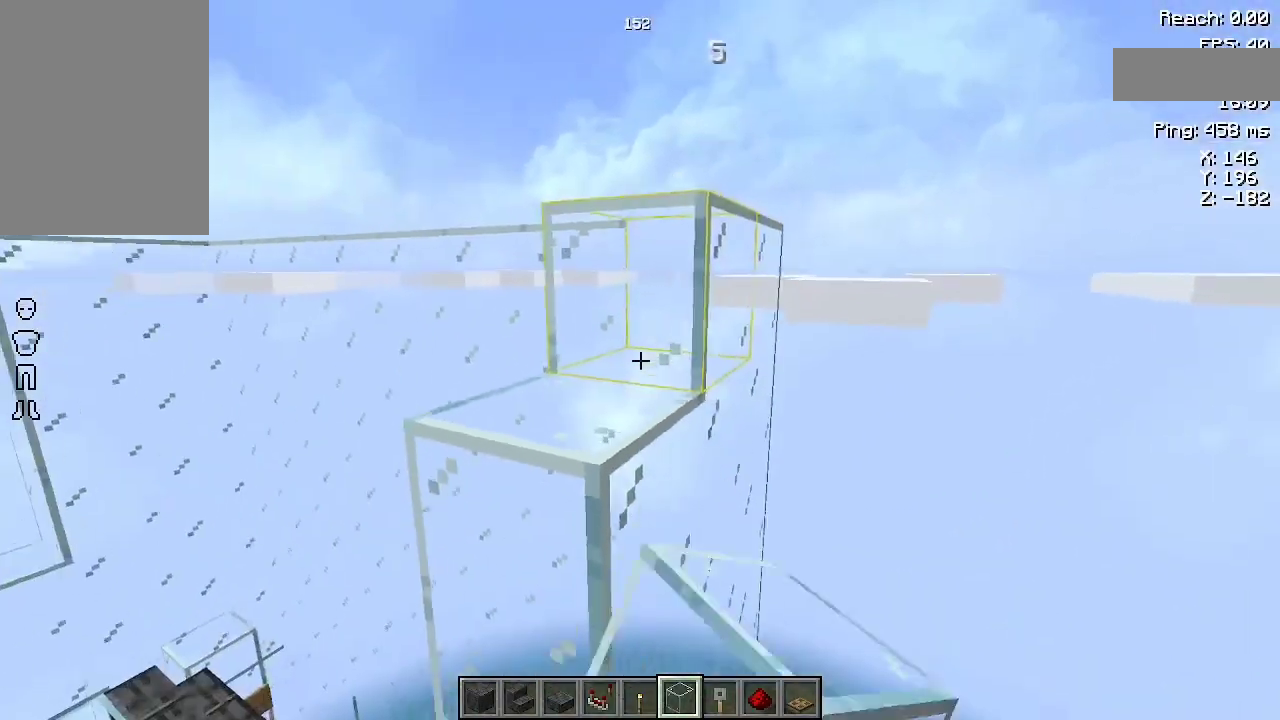
{"keys": ["a"], "mouse": [], "events": [[33, "mouse_right", "down"], [67, "a", "down"], [133, "mouse_right", "up"], [200, "a", "up"], [467, "a", "down"]]}
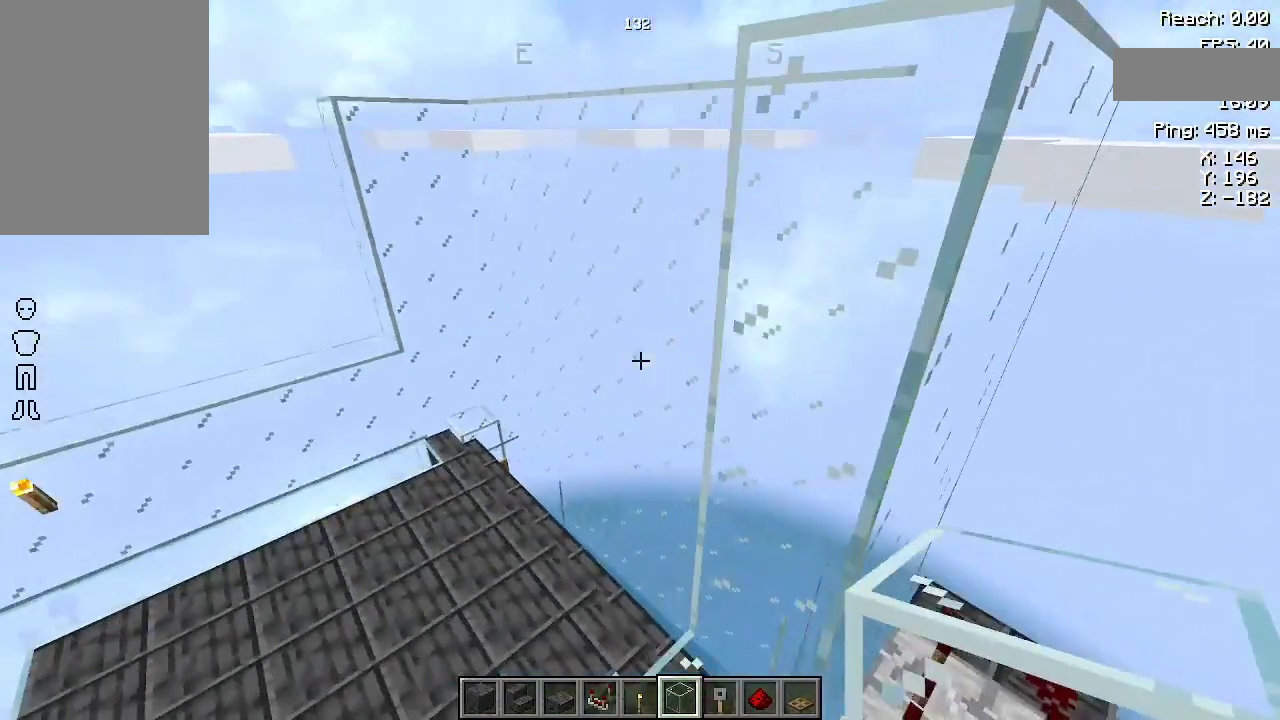
{"keys": ["s"], "mouse": [], "events": [[367, "s", "down"], [500, "a", "up"]]}
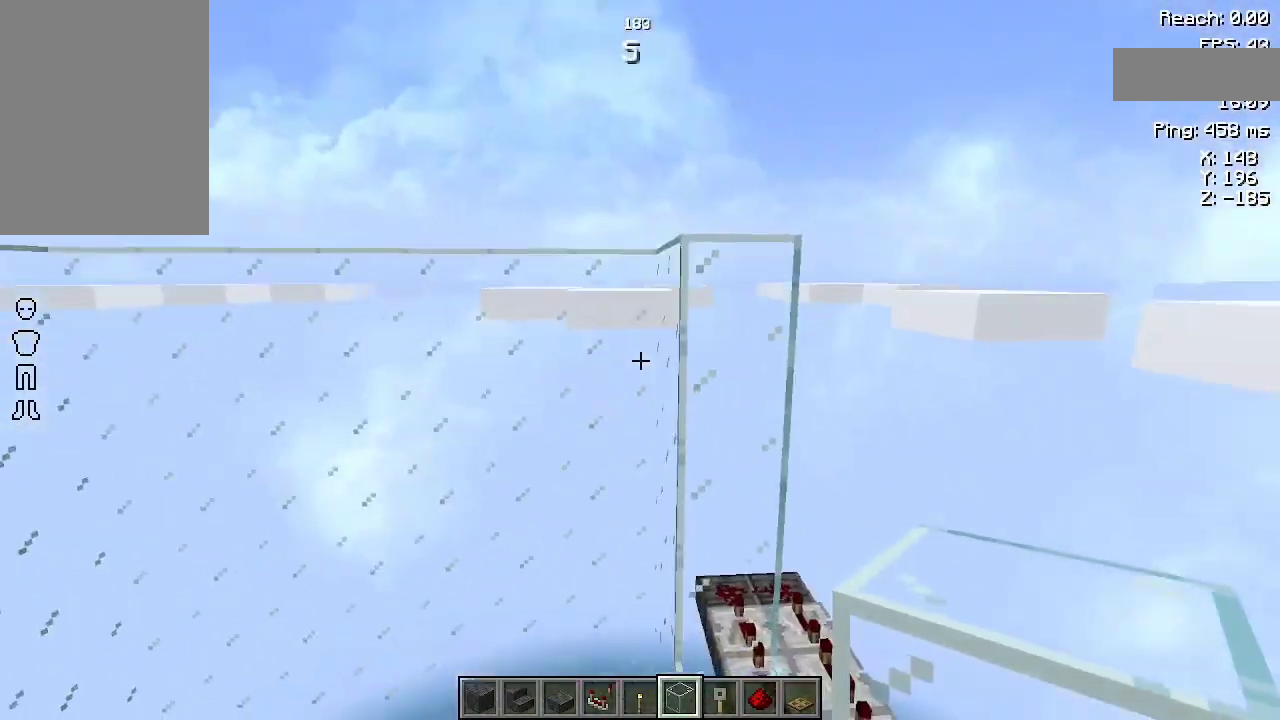
{"keys": [], "mouse": [], "events": [[33, "s", "up"]]}
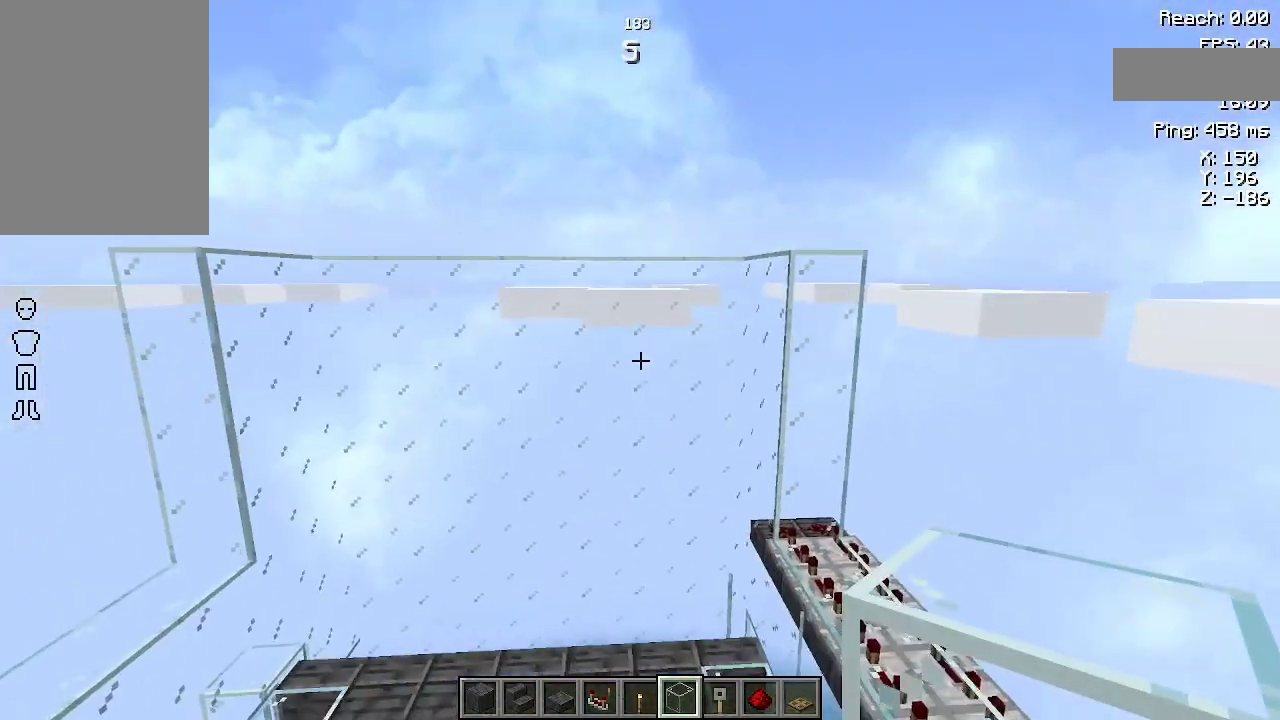
{"keys": [], "mouse": [], "events": [[367, "w", "down"], [500, "w", "up"]]}
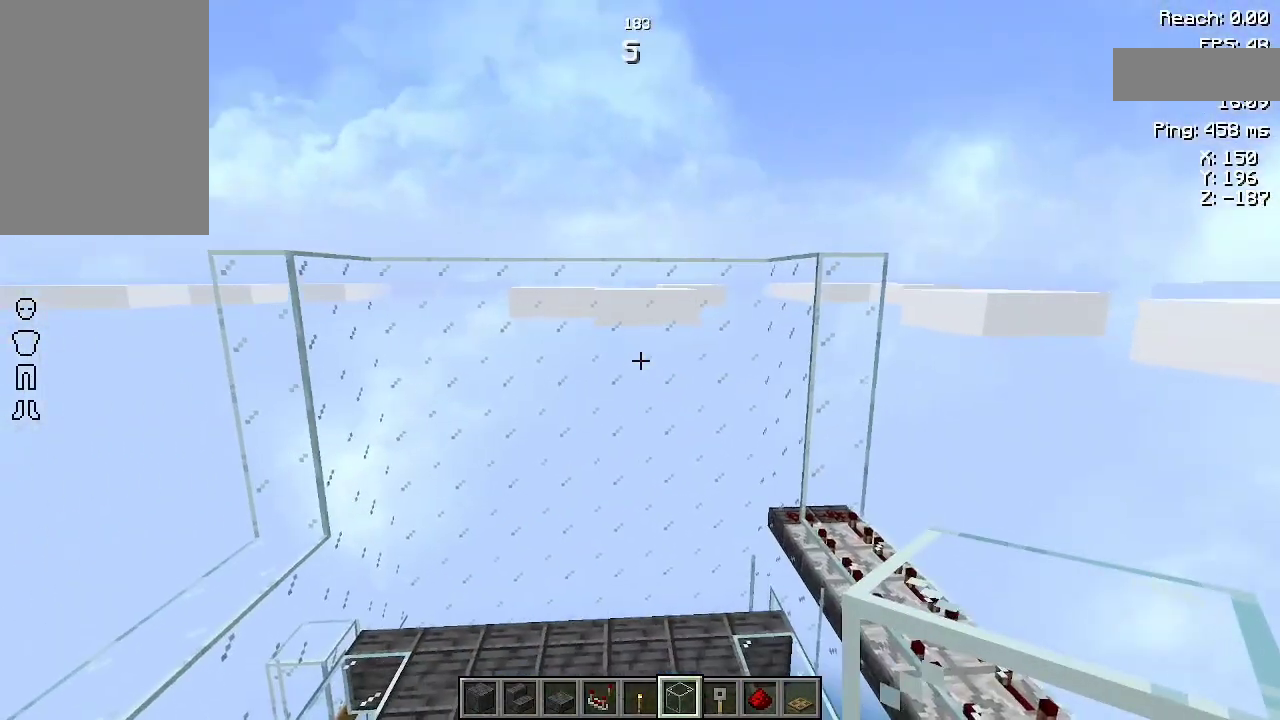
{"keys": [], "mouse": [], "events": []}